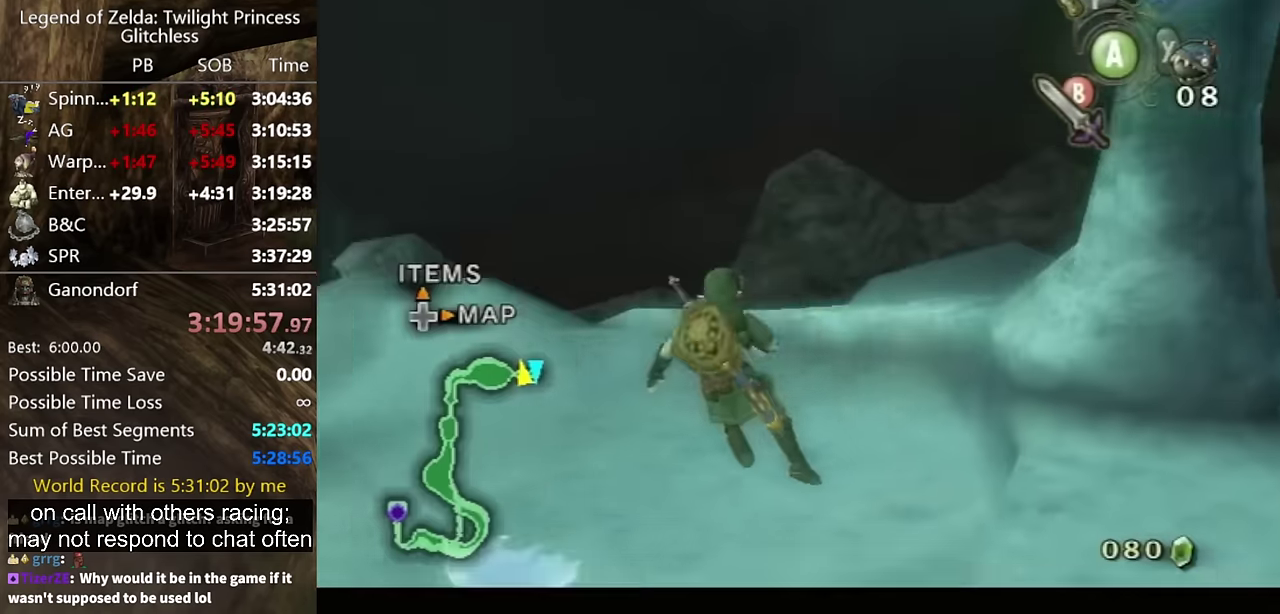
Gameplay with a controller (Nintendo layout); each line is a JSON object with the inputs held at the frame after it. "events" lists button and stick changes between this image and that frame as [ms after this image, input, new state], when the widget could be followed in between. Not read: L2 L3 R3.
{"buttons": ["A"], "left_stick": "center", "right_stick": "center", "events": [[167, "A", "down"], [233, "A", "up"], [500, "A", "down"]]}
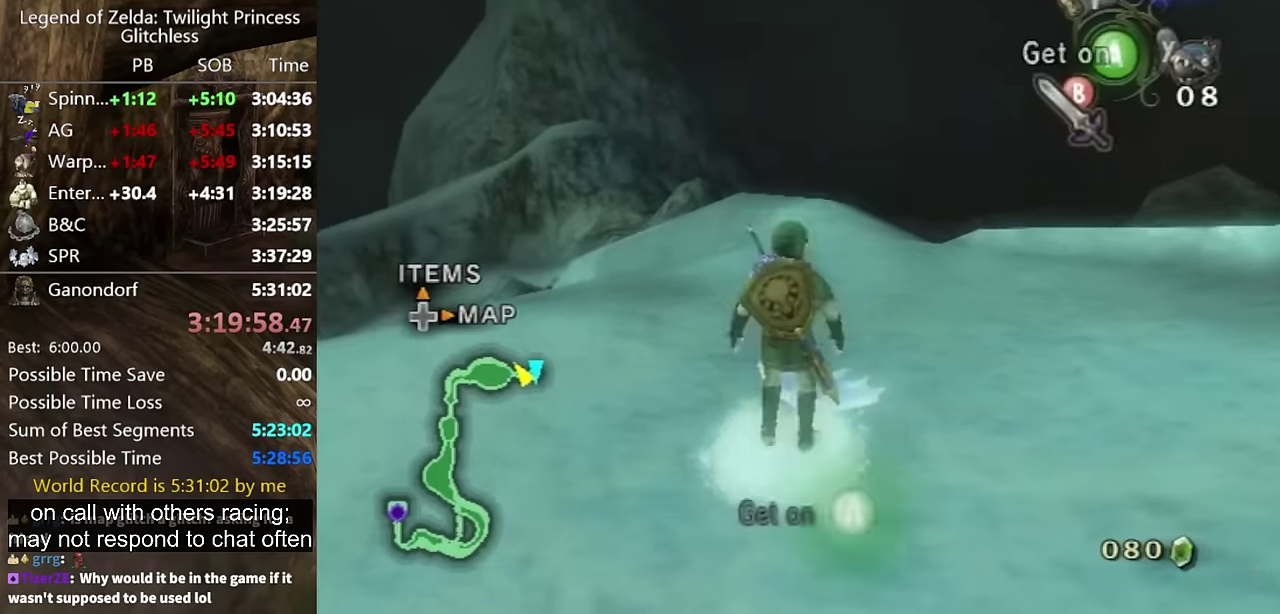
{"buttons": [], "left_stick": "up", "right_stick": "center", "events": [[66, "A", "up"], [133, "A", "down"], [200, "A", "up"], [300, "left_stick", "up"]]}
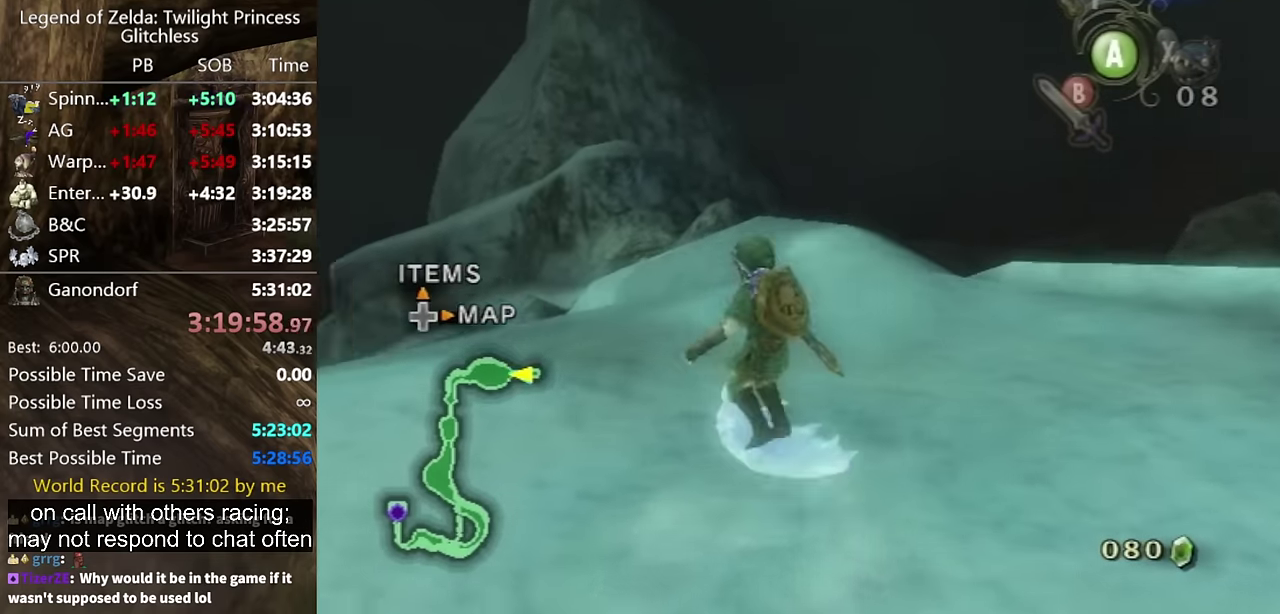
{"buttons": [], "left_stick": "up", "right_stick": "center", "events": [[166, "B", "down"], [200, "B", "up"], [266, "B", "down"], [300, "B", "up"]]}
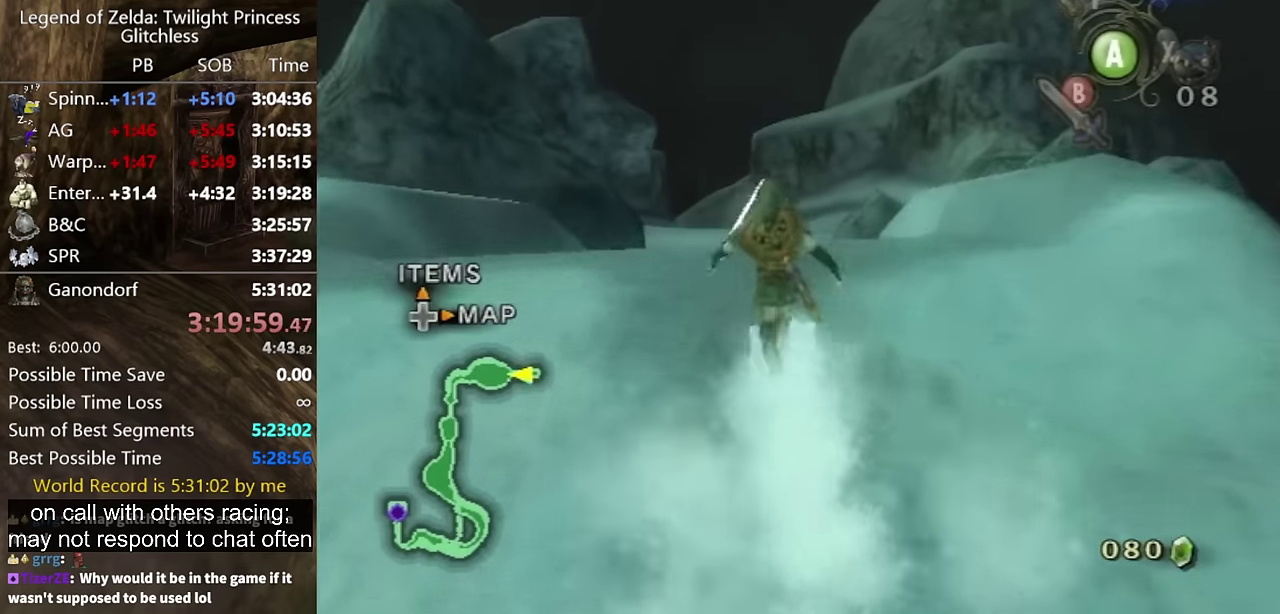
{"buttons": [], "left_stick": "up", "right_stick": "center"}
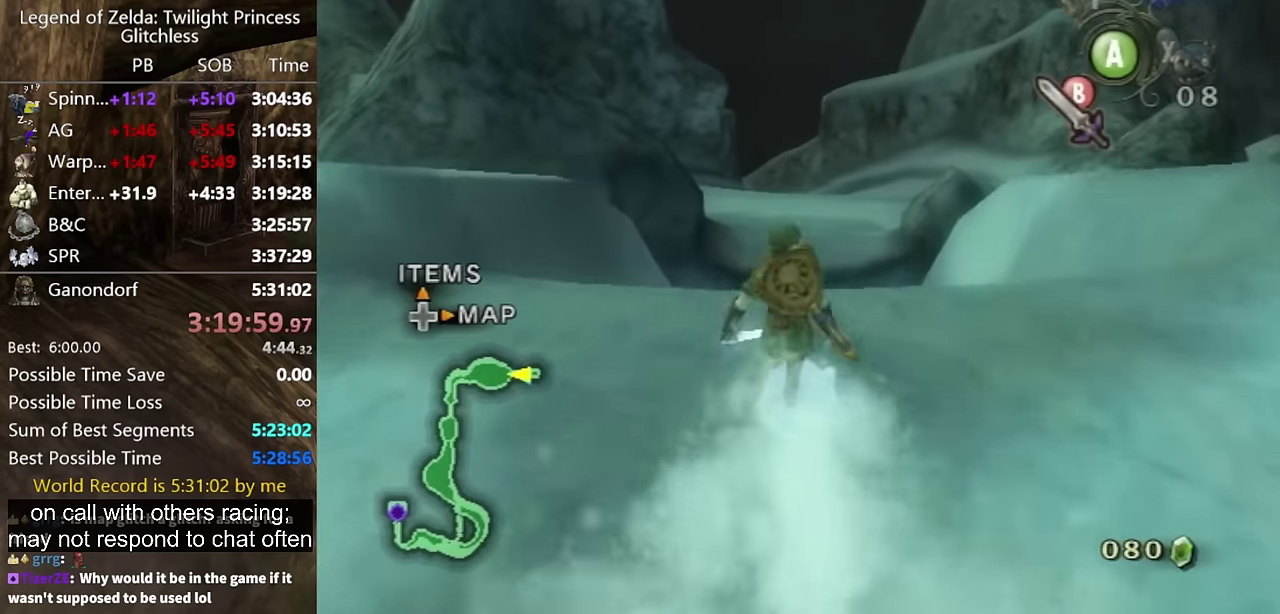
{"buttons": [], "left_stick": "up", "right_stick": "center", "events": []}
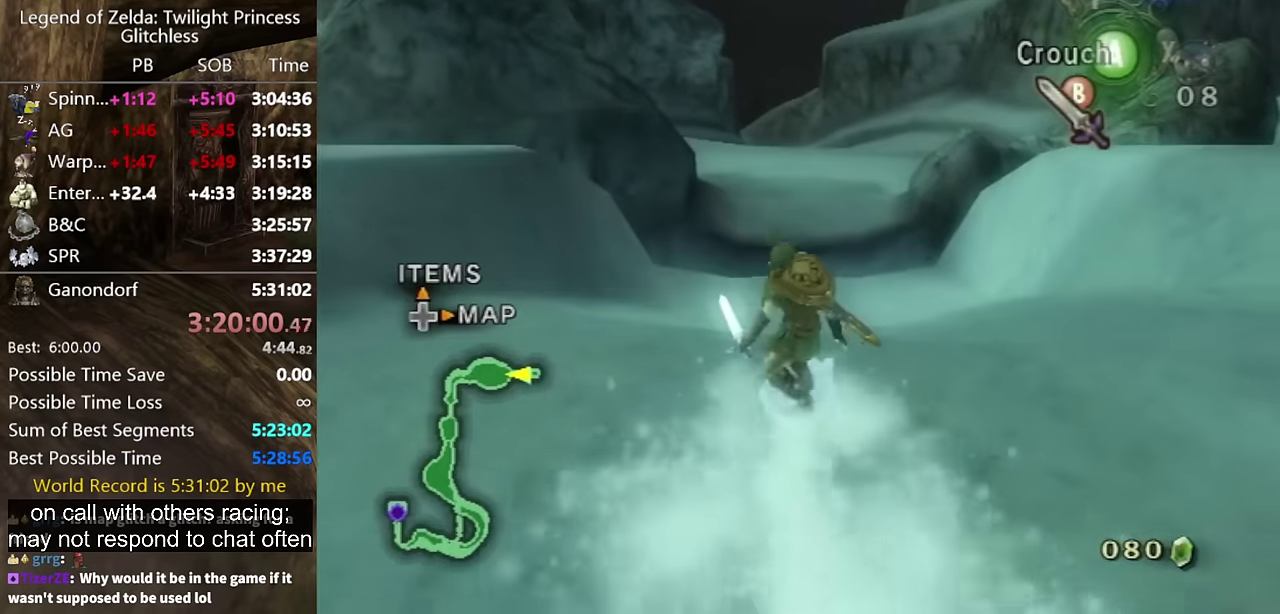
{"buttons": [], "left_stick": "up", "right_stick": "center"}
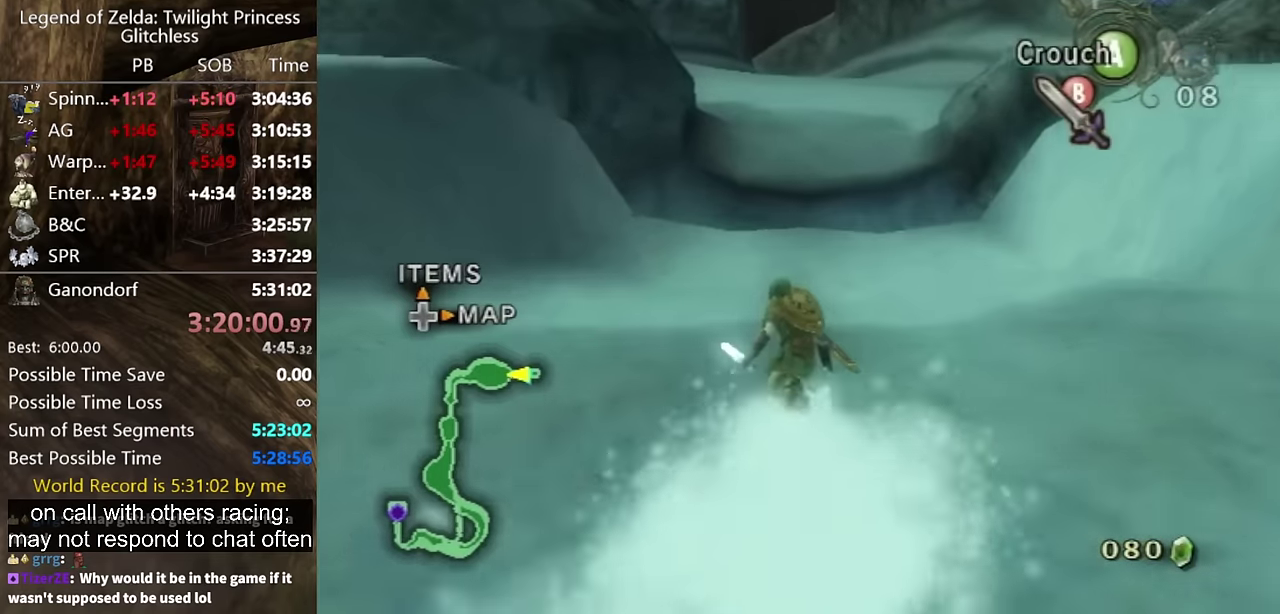
{"buttons": ["A"], "left_stick": "up", "right_stick": "center", "events": [[333, "A", "down"]]}
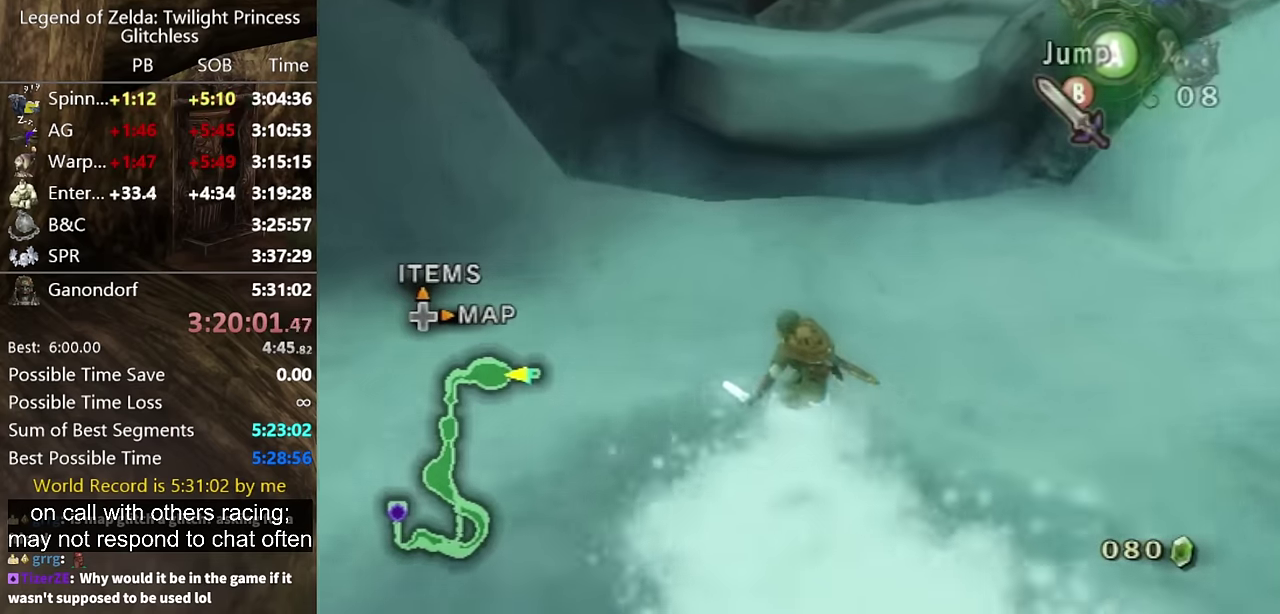
{"buttons": ["A"], "left_stick": "up", "right_stick": "center"}
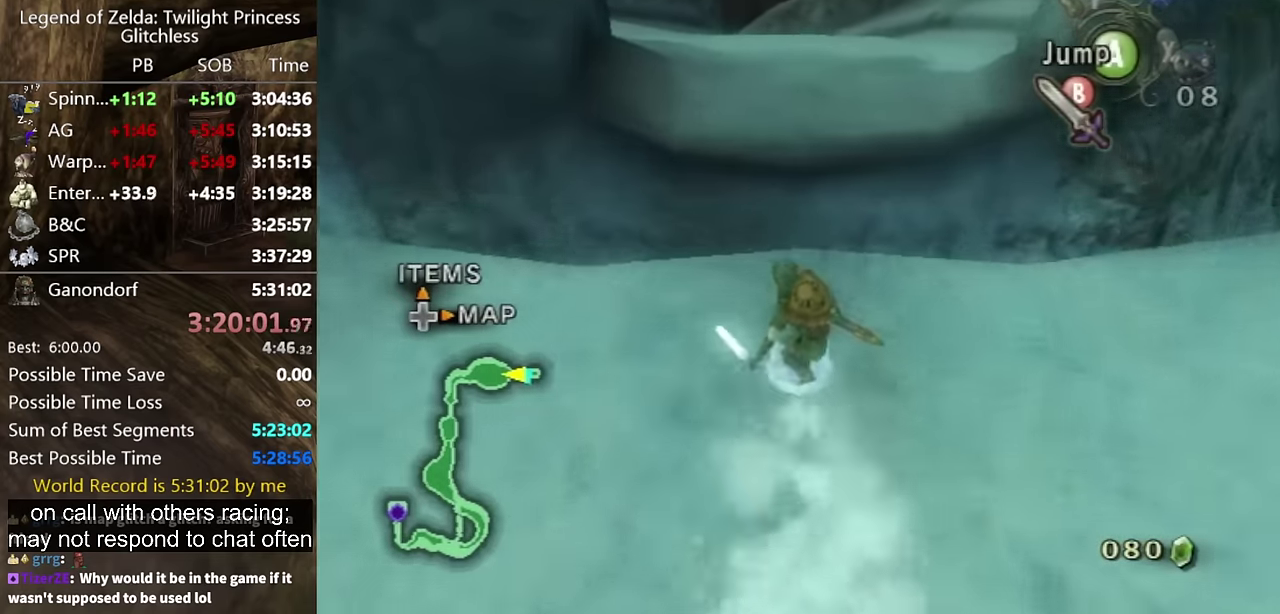
{"buttons": [], "left_stick": "up", "right_stick": "center", "events": [[133, "A", "up"], [233, "left_stick", "down-right"], [333, "left_stick", "up"]]}
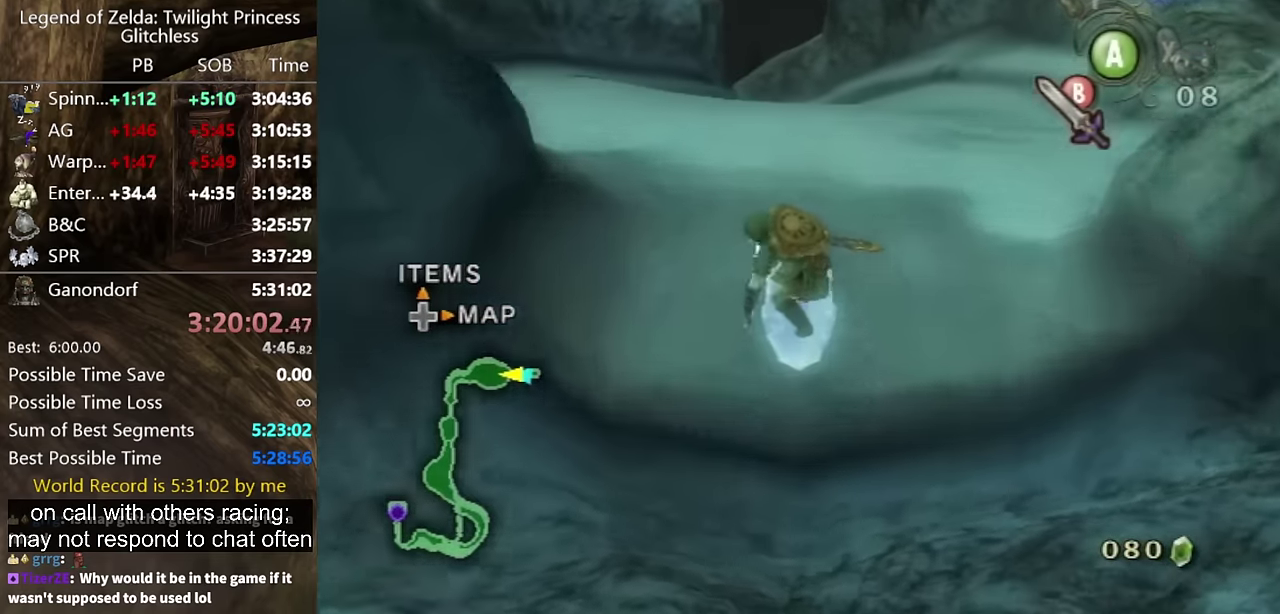
{"buttons": ["A"], "left_stick": "up", "right_stick": "center", "events": [[466, "A", "down"]]}
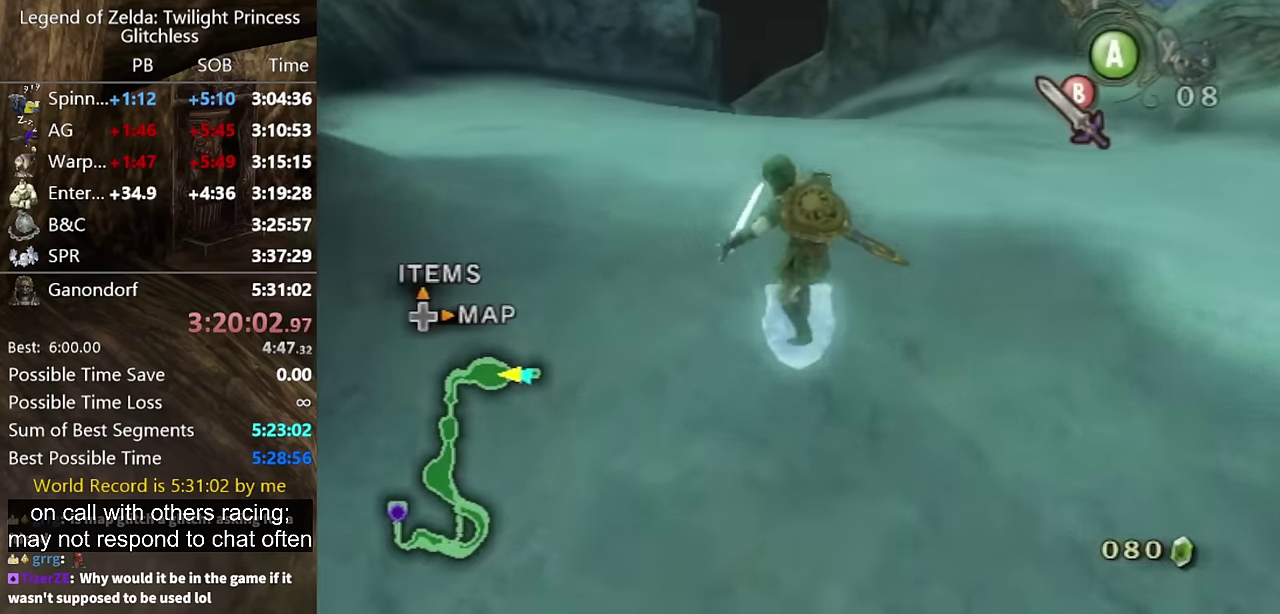
{"buttons": [], "left_stick": "up", "right_stick": "center", "events": [[66, "A", "up"], [133, "A", "down"], [200, "A", "up"]]}
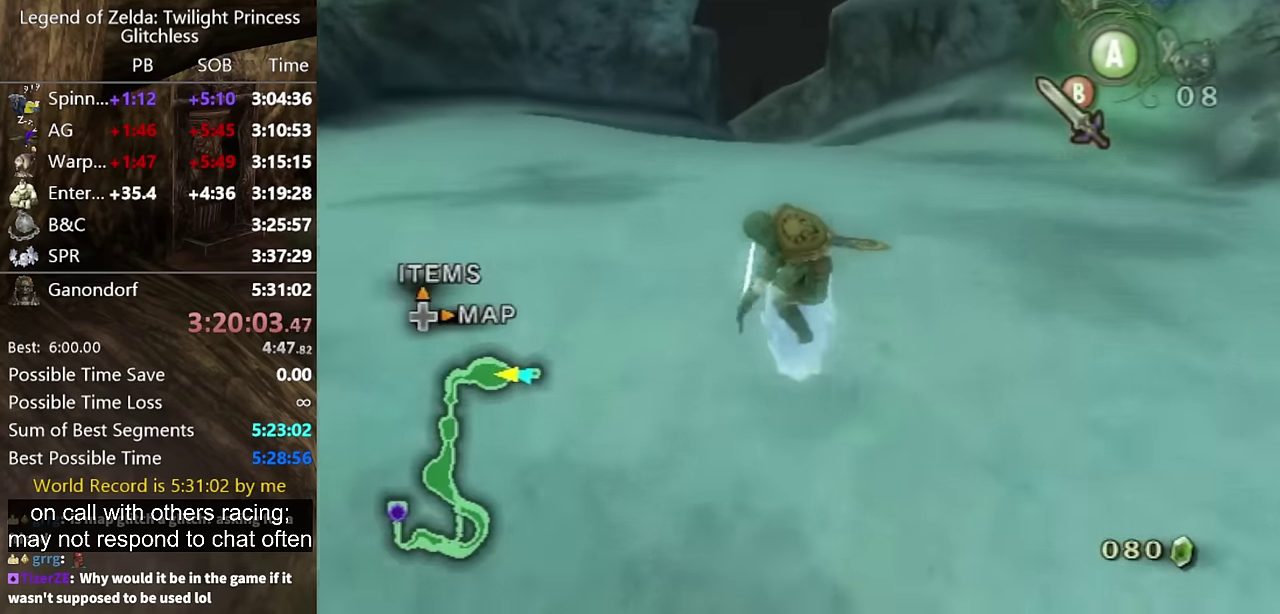
{"buttons": [], "left_stick": "up", "right_stick": "center", "events": [[33, "left_stick", "down-right"], [233, "left_stick", "up"]]}
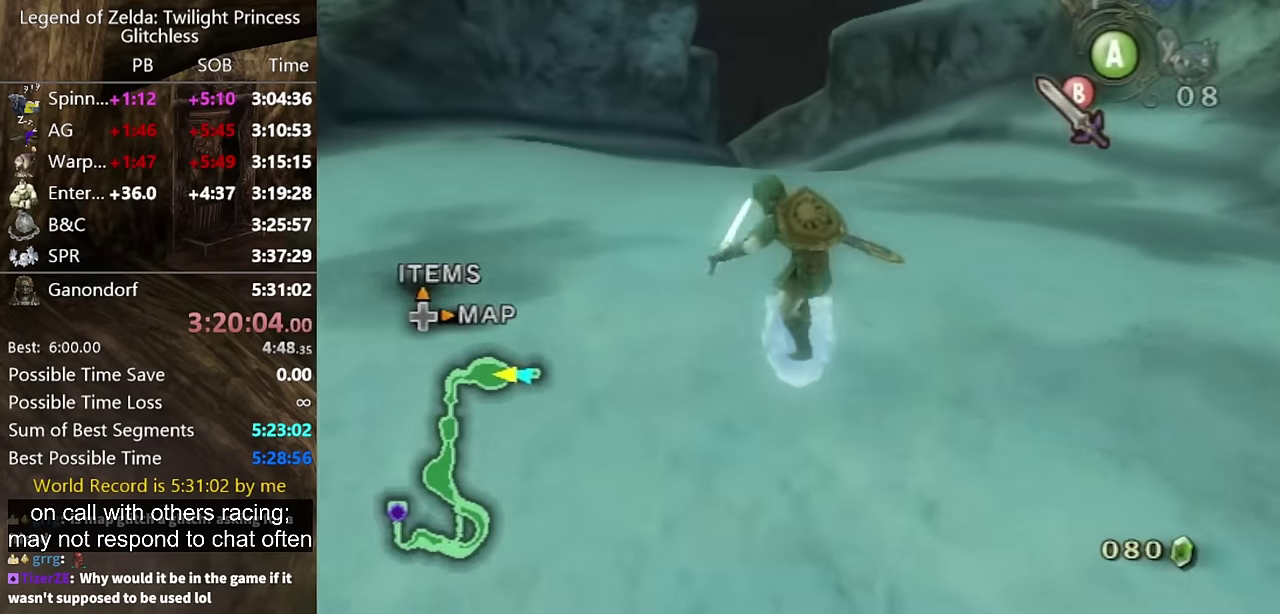
{"buttons": ["A"], "left_stick": "up", "right_stick": "center", "events": [[466, "A", "down"]]}
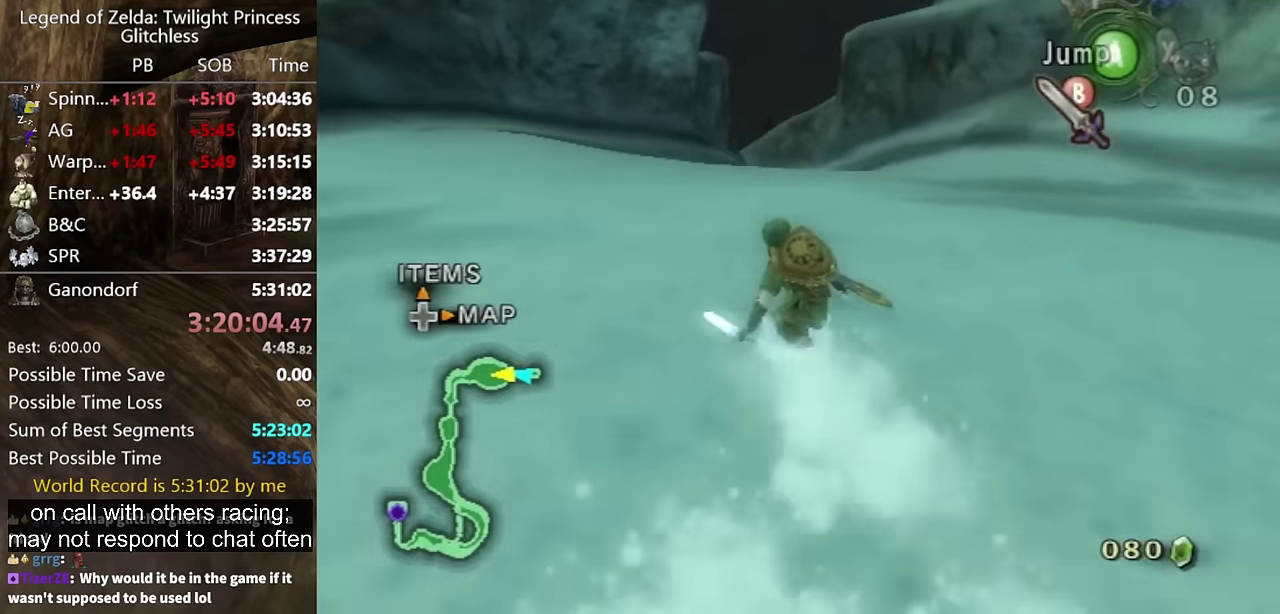
{"buttons": [], "left_stick": "up", "right_stick": "center", "events": [[66, "A", "up"], [66, "left_stick", "down-right"], [133, "left_stick", "up"]]}
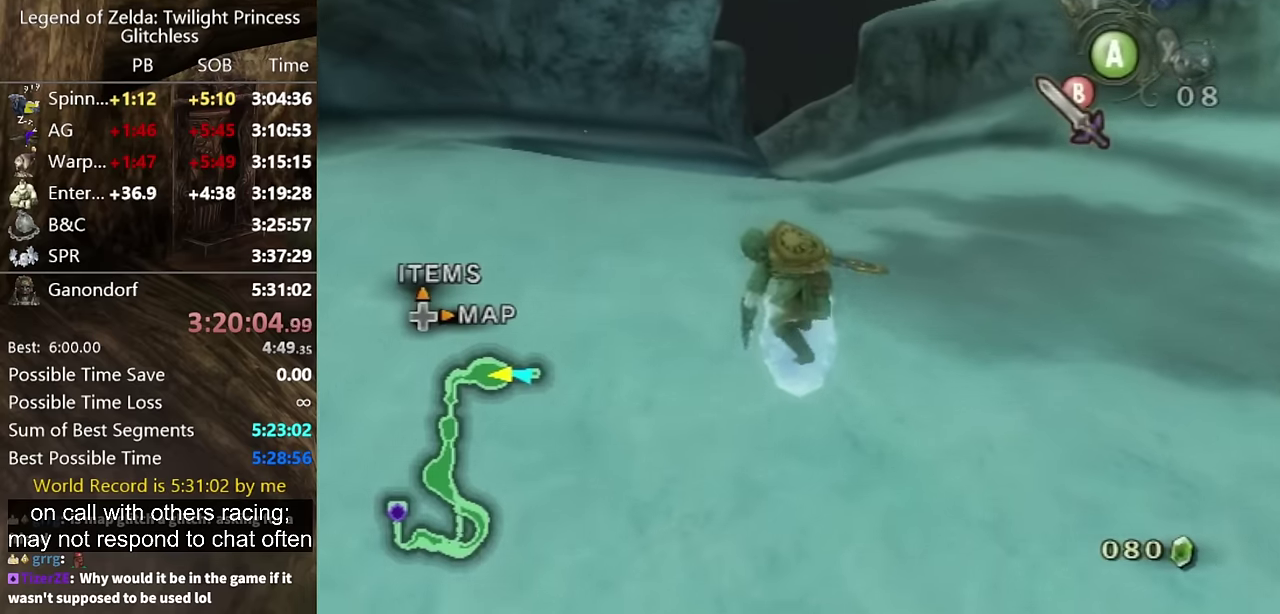
{"buttons": [], "left_stick": "up", "right_stick": "center", "events": []}
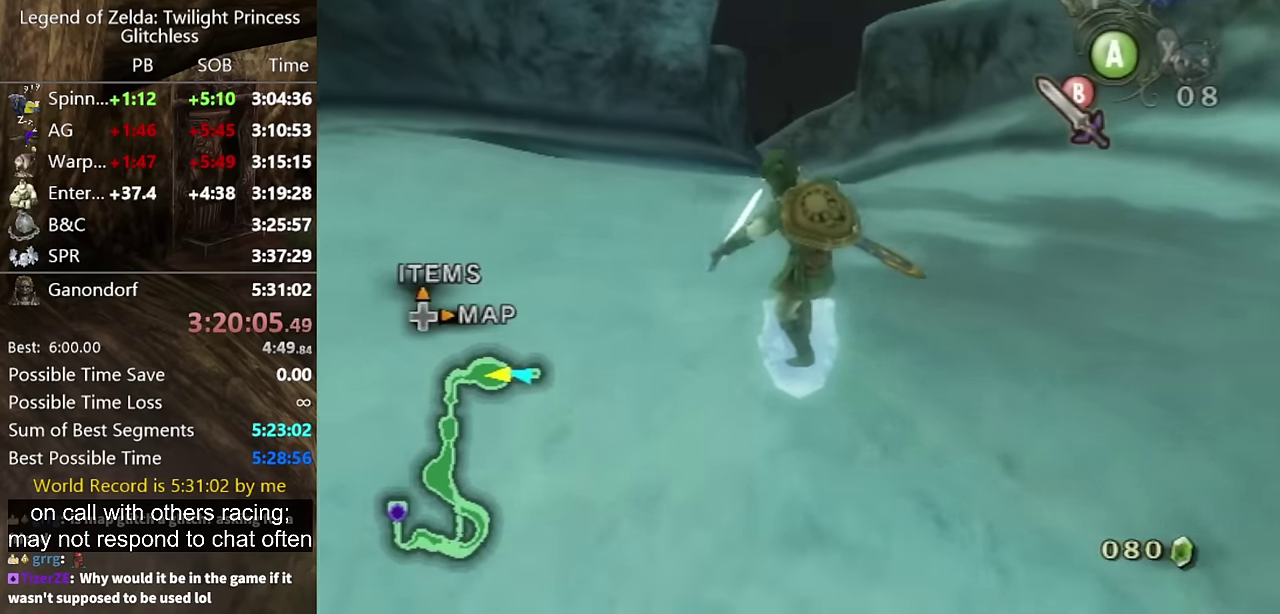
{"buttons": [], "left_stick": "up", "right_stick": "center", "events": [[300, "A", "down"], [366, "A", "up"], [400, "left_stick", "down-right"], [433, "A", "down"], [466, "left_stick", "up"], [500, "A", "up"]]}
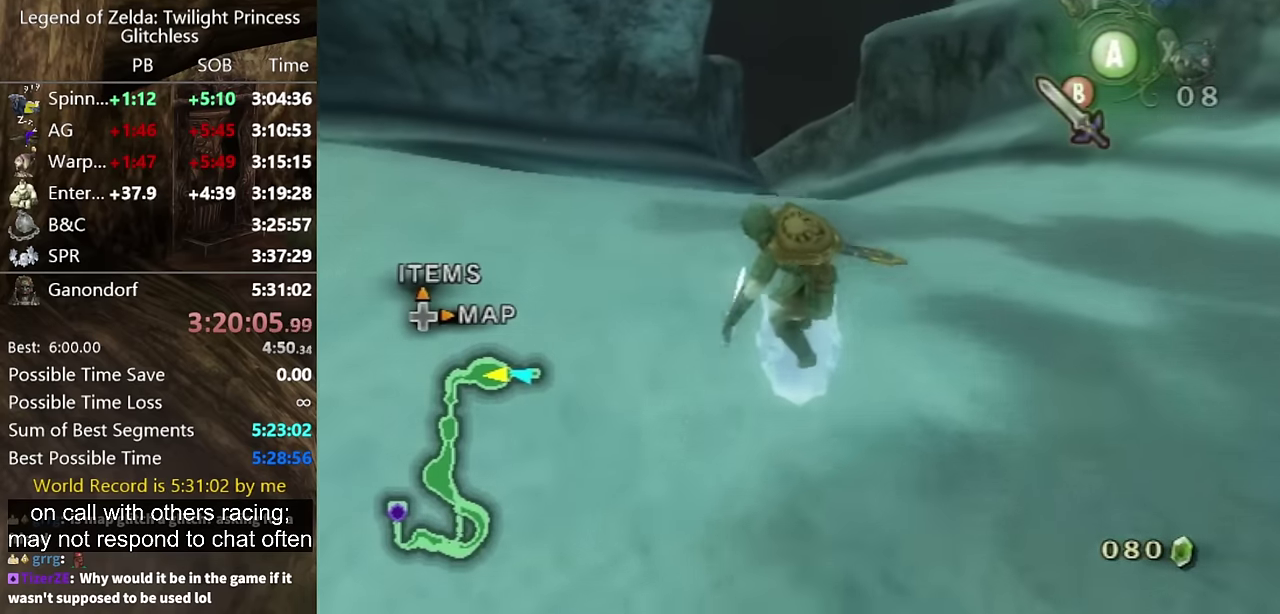
{"buttons": [], "left_stick": "up", "right_stick": "center", "events": []}
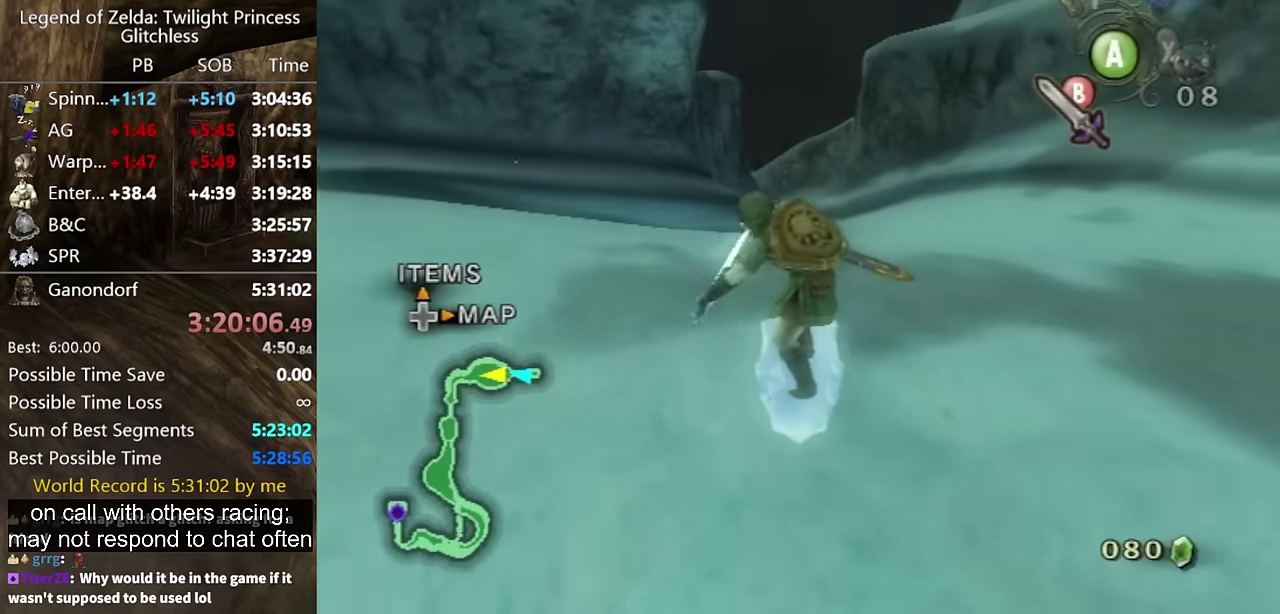
{"buttons": ["A"], "left_stick": "up", "right_stick": "center", "events": [[500, "A", "down"]]}